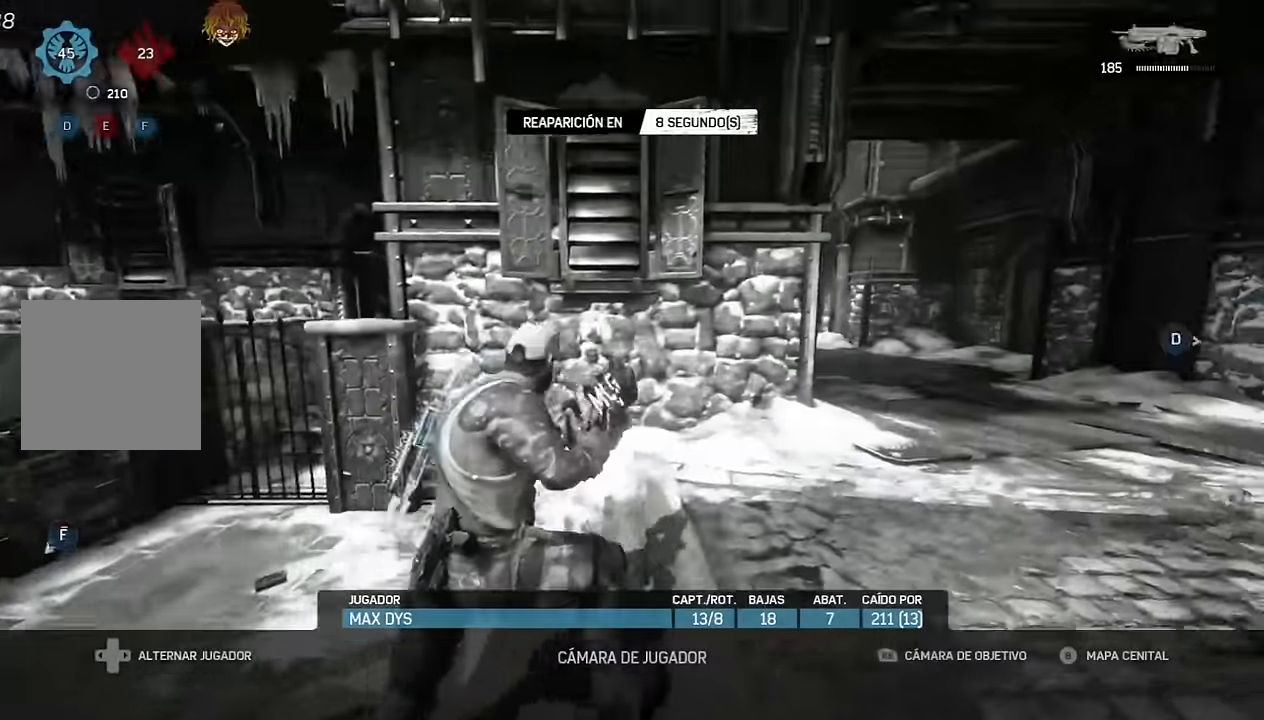
Gameplay with a controller (Xbox layout); each line is a JSON object with the inputs held at the frame after it. "events" lists button and stick changes between this image and that frame as [ms after this image, input, new state], when the widget could be followed in between.
{"buttons": [], "left_stick": "center", "right_stick": "center", "events": []}
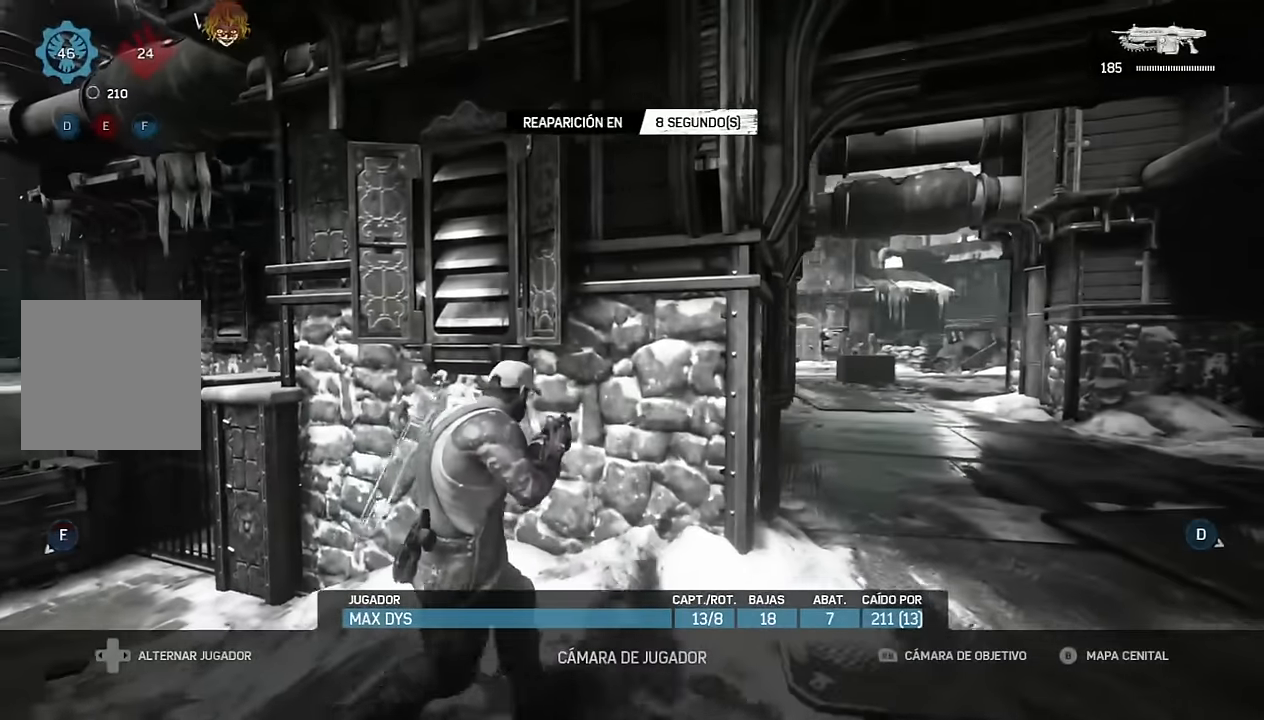
{"buttons": [], "left_stick": "center", "right_stick": "center", "events": []}
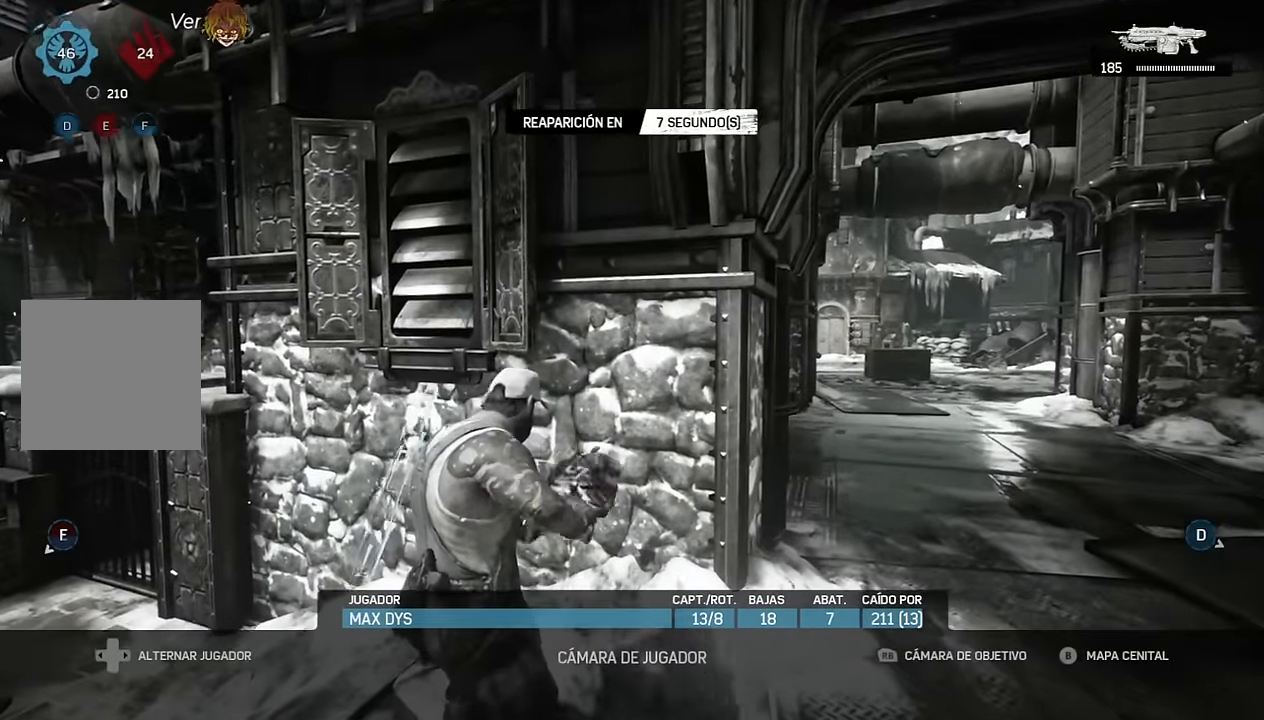
{"buttons": [], "left_stick": "center", "right_stick": "center", "events": []}
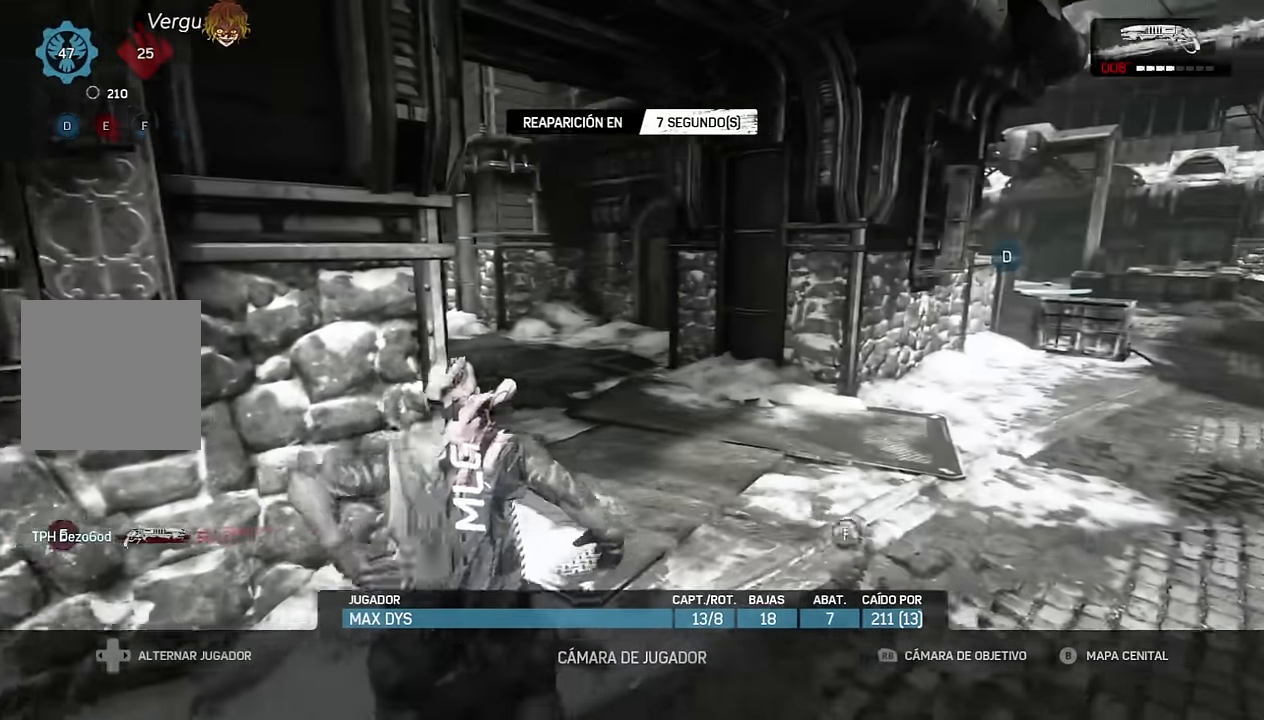
{"buttons": [], "left_stick": "center", "right_stick": "center", "events": []}
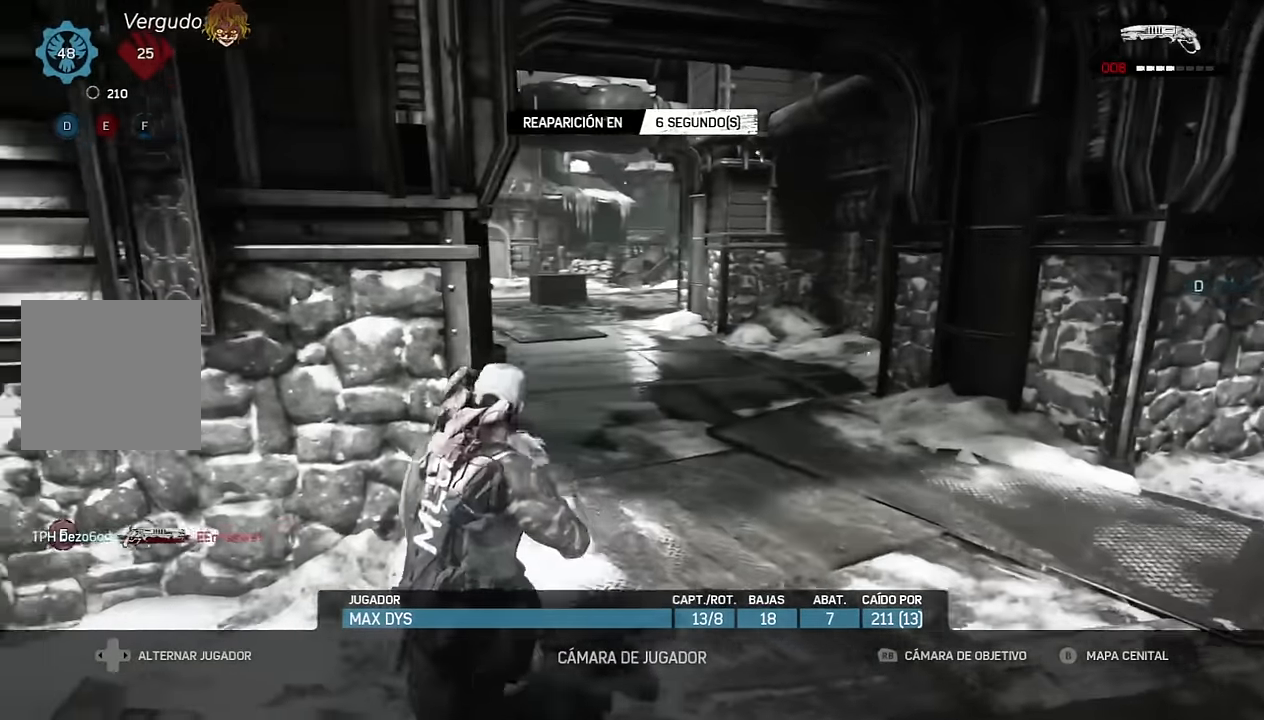
{"buttons": [], "left_stick": "center", "right_stick": "center", "events": []}
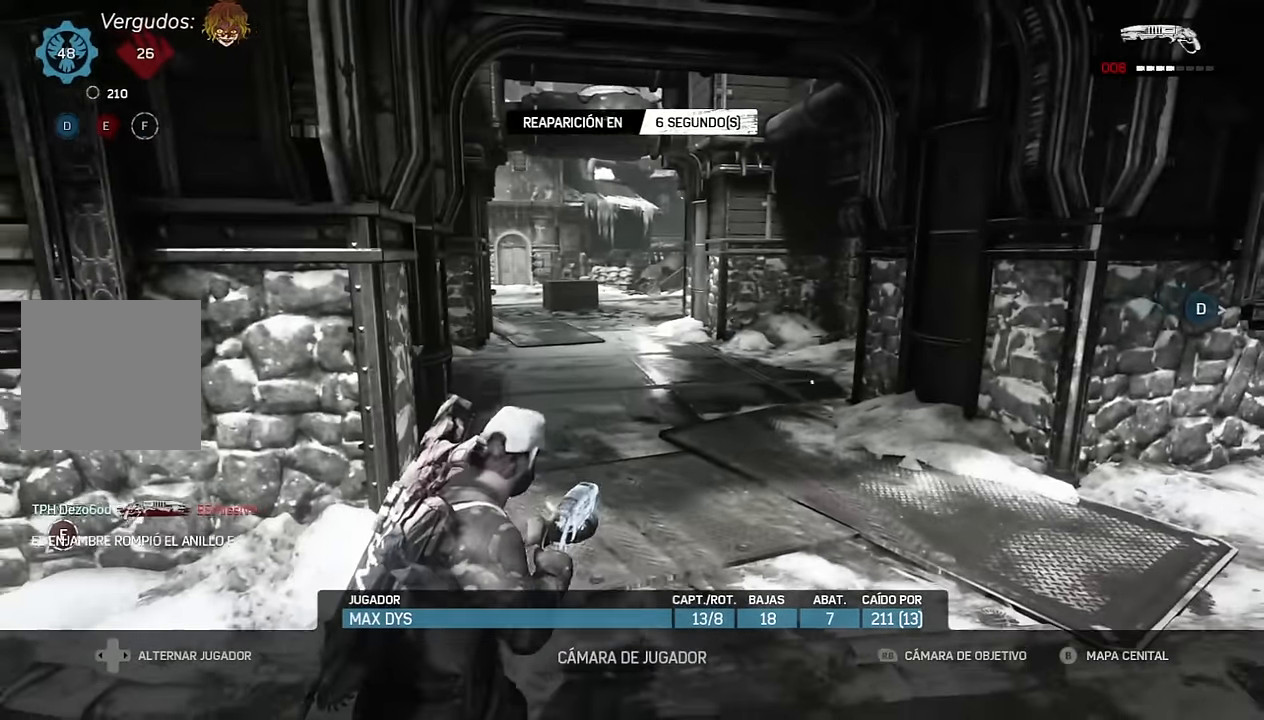
{"buttons": ["DPAD_RIGHT"], "left_stick": "center", "right_stick": "center", "events": [[433, "DPAD_RIGHT", "down"]]}
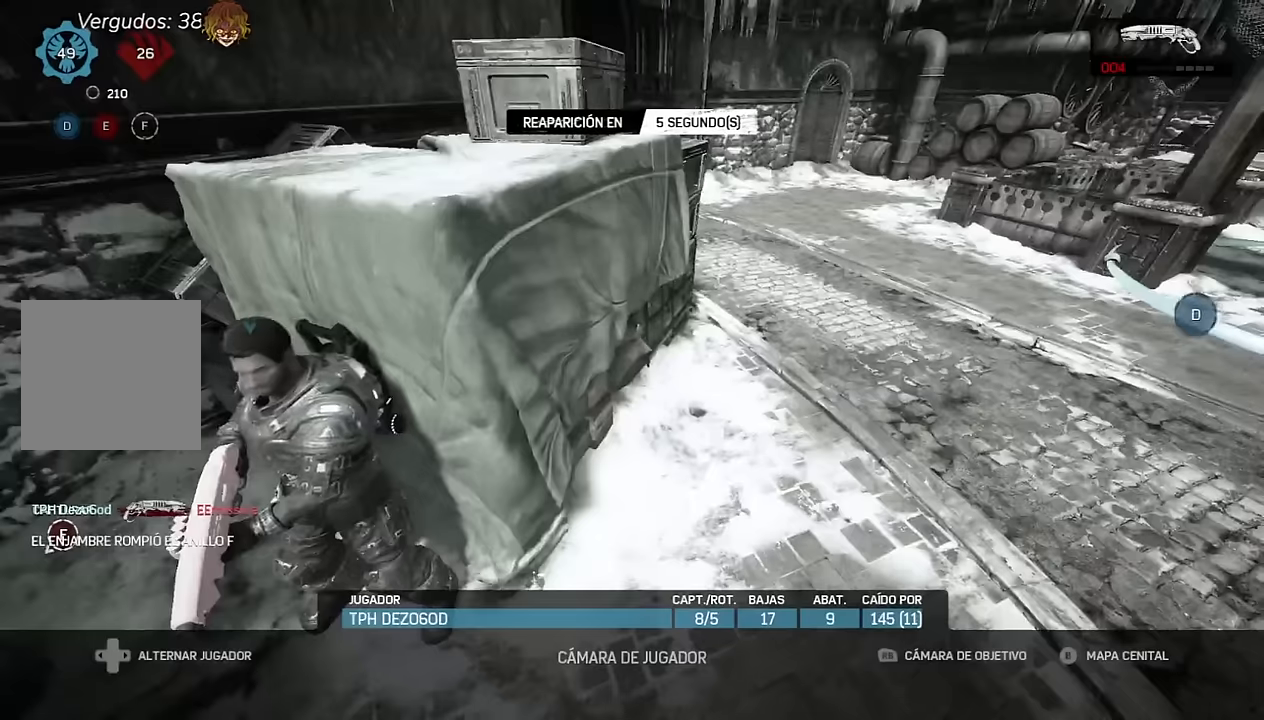
{"buttons": [], "left_stick": "center", "right_stick": "center", "events": [[67, "DPAD_RIGHT", "up"]]}
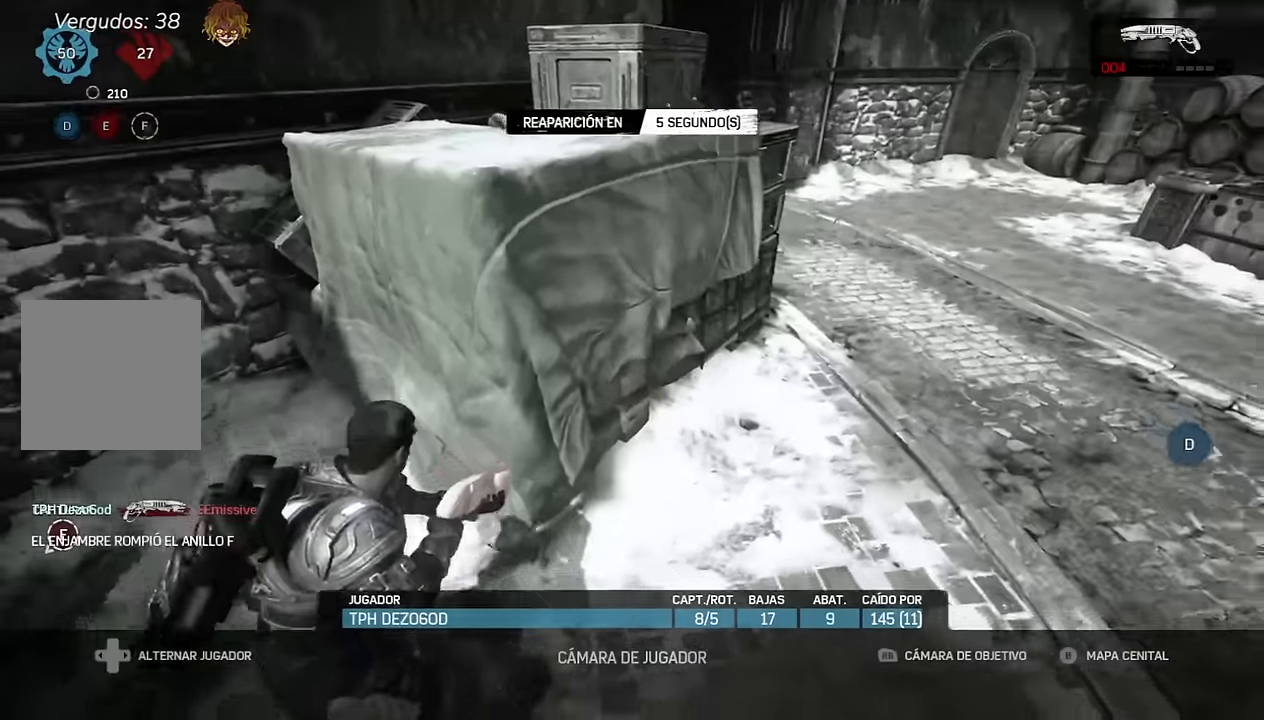
{"buttons": [], "left_stick": "center", "right_stick": "center", "events": [[50, "DPAD_RIGHT", "down"], [184, "DPAD_RIGHT", "up"]]}
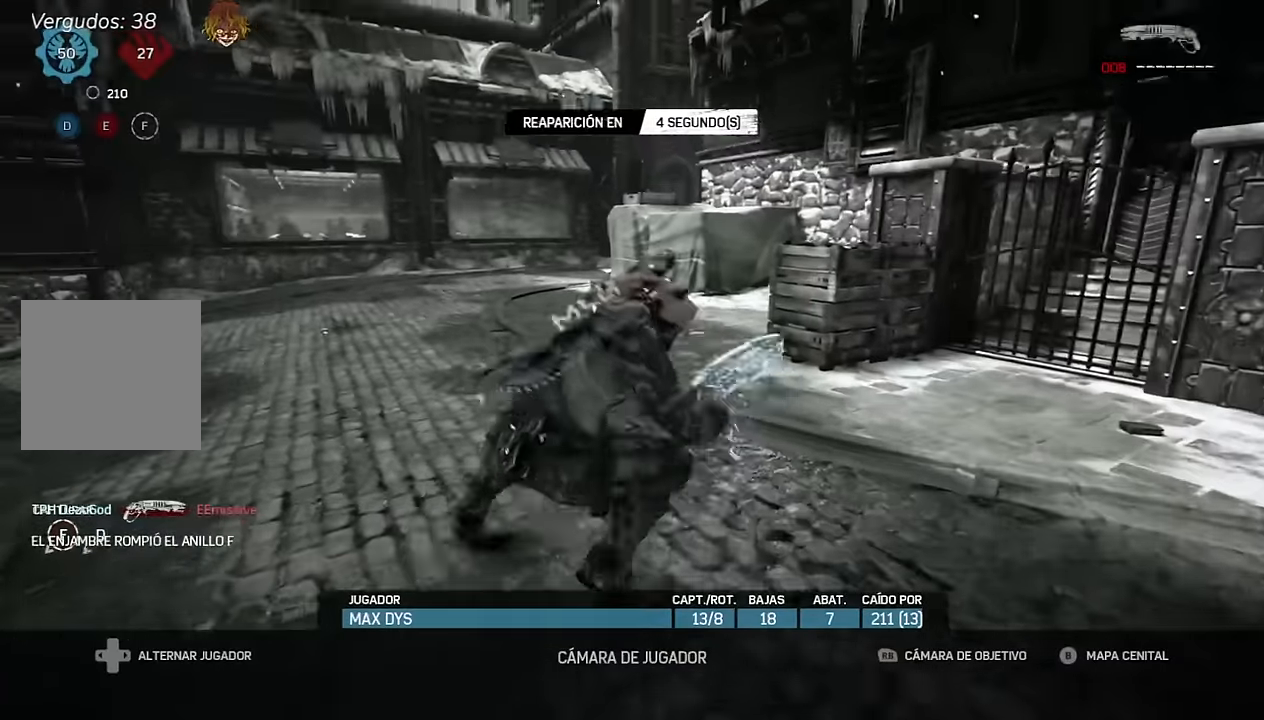
{"buttons": [], "left_stick": "center", "right_stick": "center", "events": [[267, "DPAD_RIGHT", "down"], [384, "DPAD_RIGHT", "up"]]}
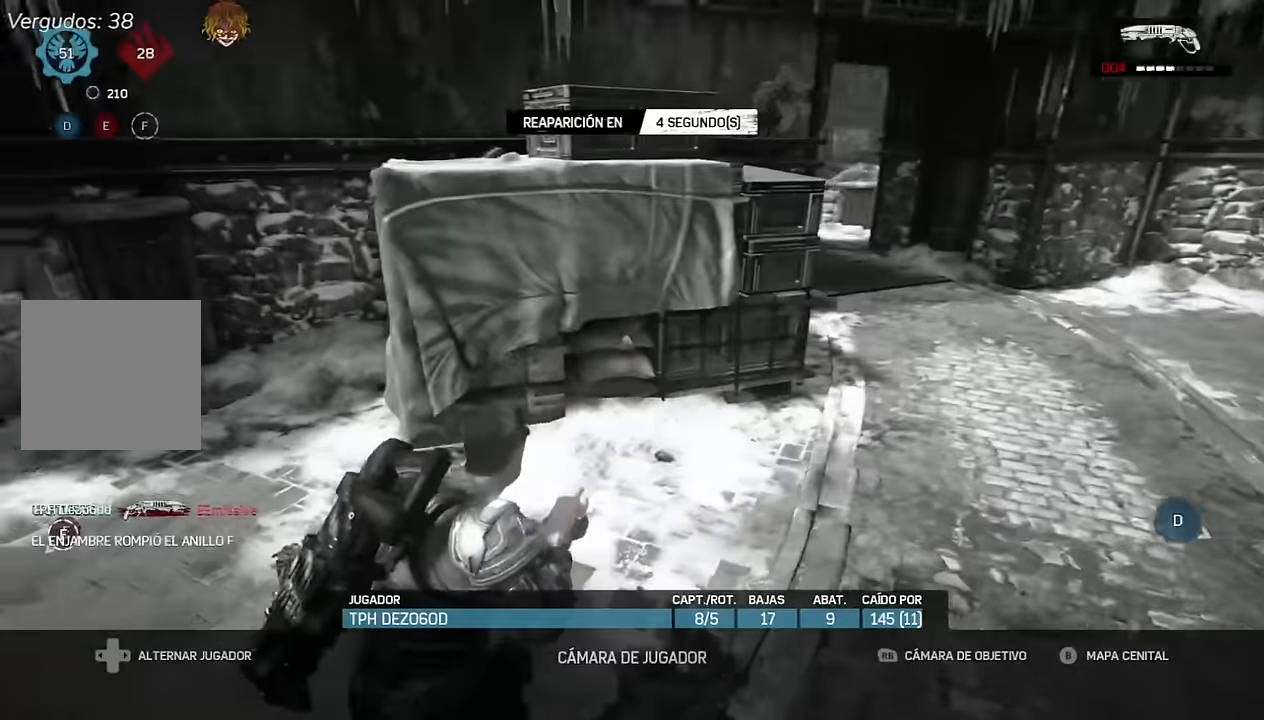
{"buttons": [], "left_stick": "center", "right_stick": "center", "events": []}
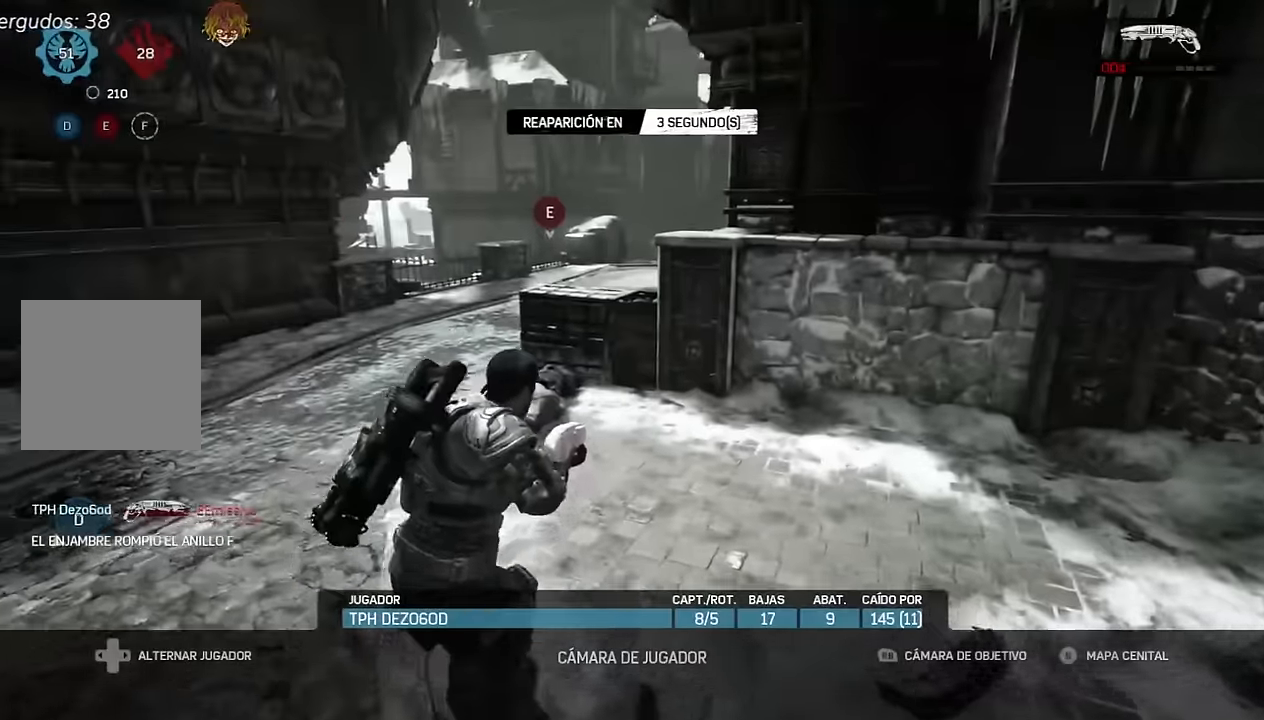
{"buttons": [], "left_stick": "center", "right_stick": "center", "events": [[134, "DPAD_RIGHT", "down"], [267, "DPAD_RIGHT", "up"]]}
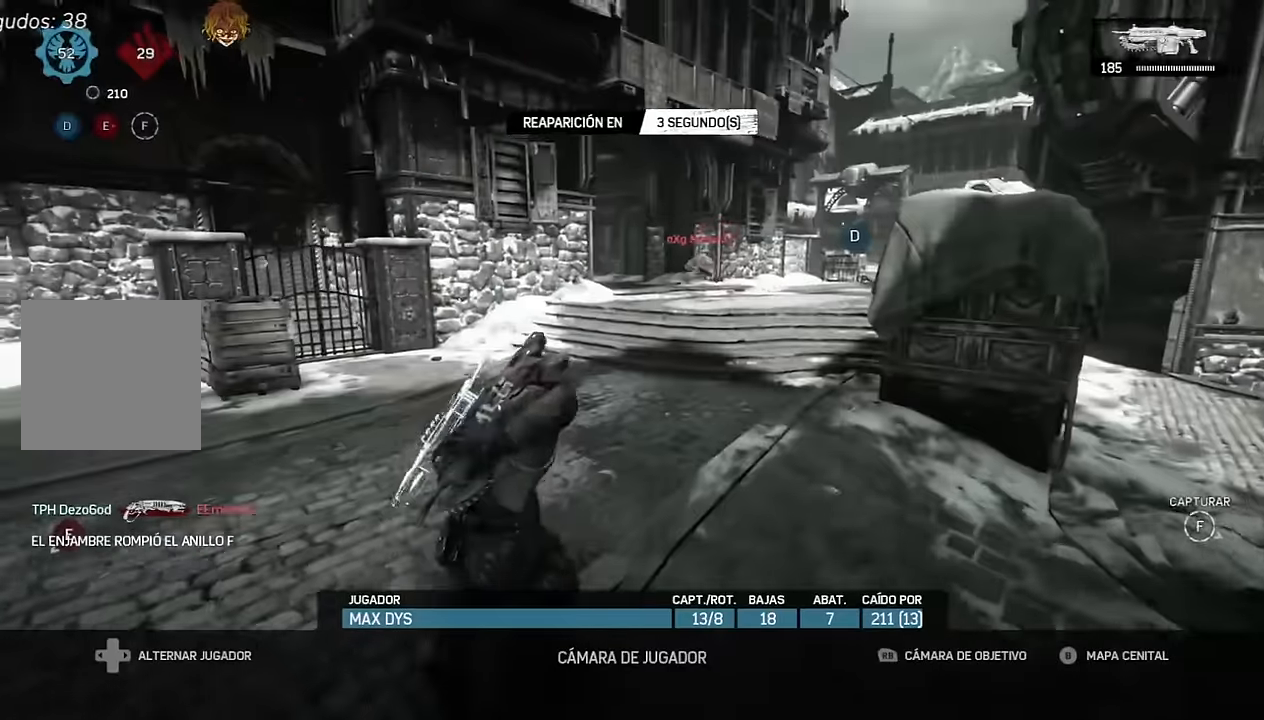
{"buttons": [], "left_stick": "center", "right_stick": "center", "events": []}
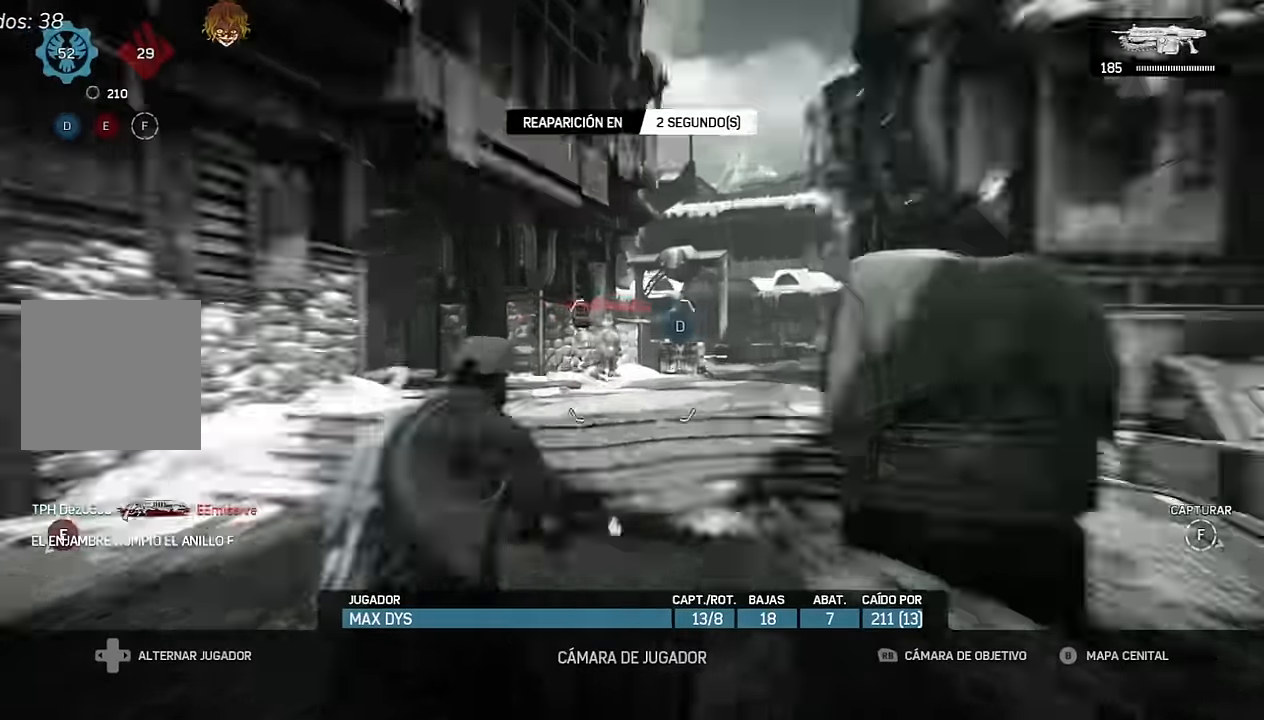
{"buttons": [], "left_stick": "center", "right_stick": "center", "events": [[400, "DPAD_RIGHT", "down"], [500, "DPAD_RIGHT", "up"]]}
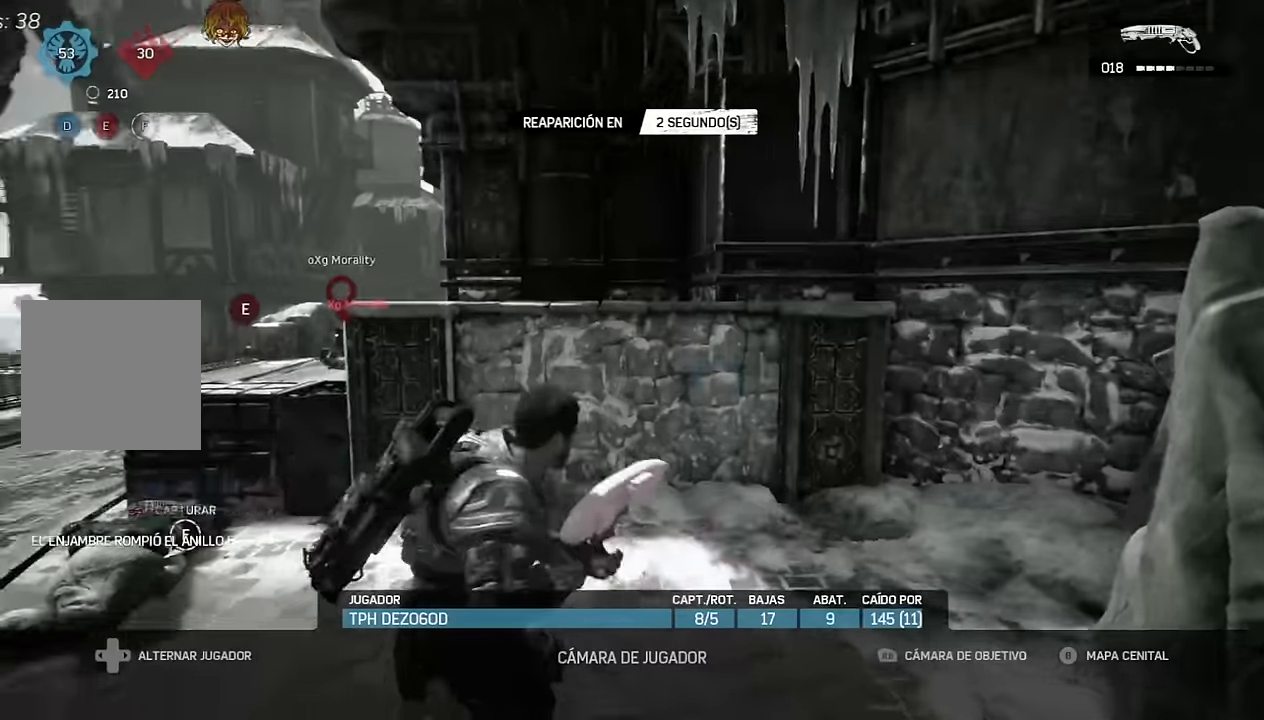
{"buttons": [], "left_stick": "center", "right_stick": "center", "events": []}
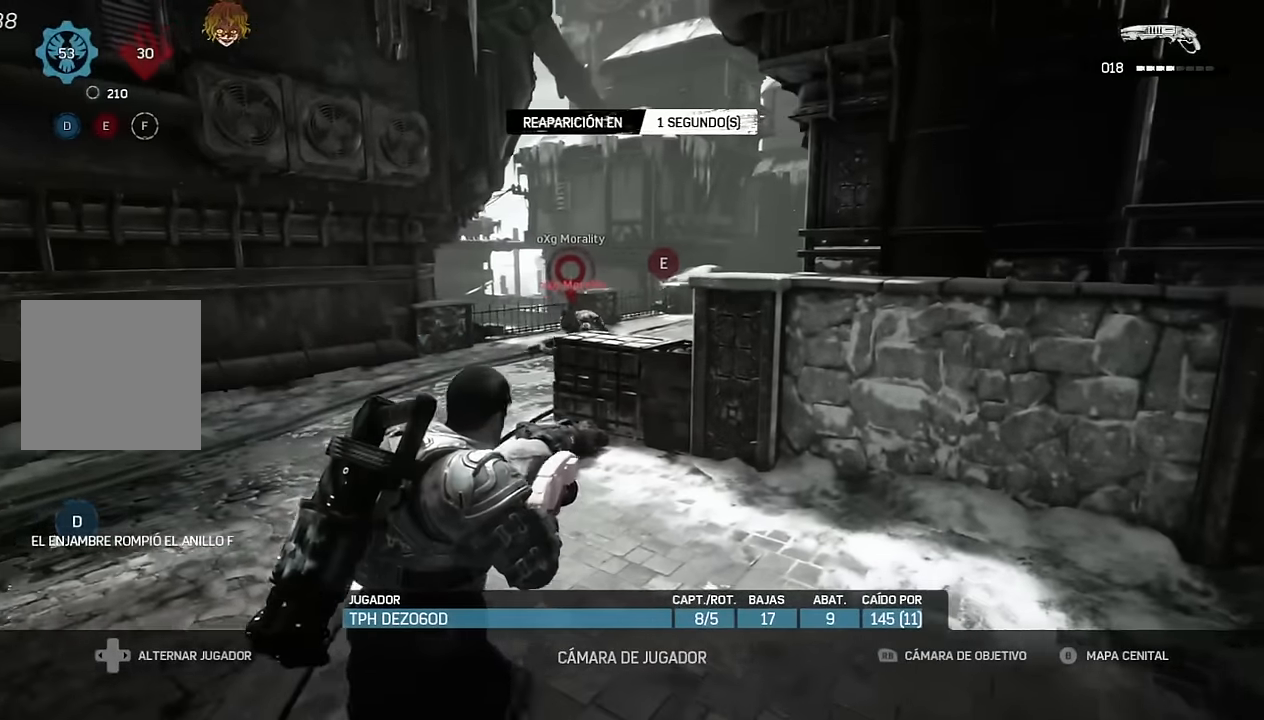
{"buttons": [], "left_stick": "center", "right_stick": "center", "events": []}
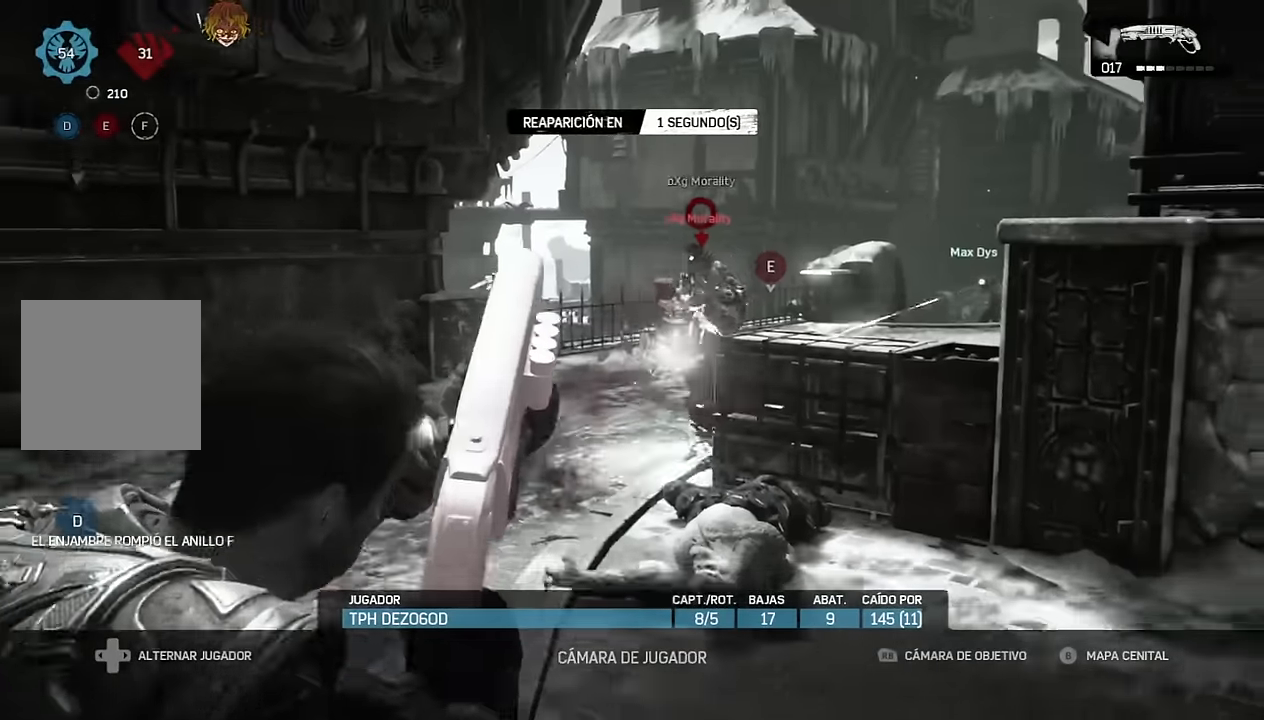
{"buttons": [], "left_stick": "up", "right_stick": "center"}
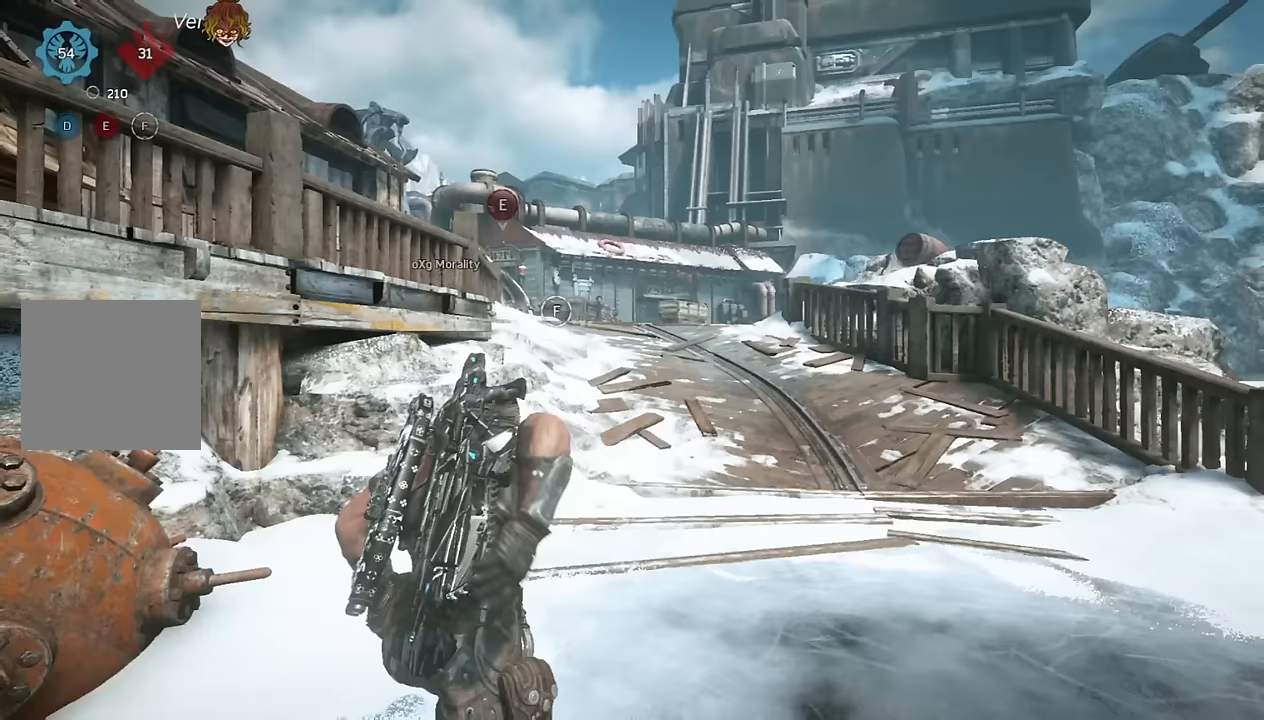
{"buttons": [], "left_stick": "up", "right_stick": "center", "events": [[234, "A", "down"], [250, "DPAD_RIGHT", "down"], [317, "A", "up"], [350, "DPAD_RIGHT", "up"], [467, "A", "down"], [500, "A", "up"]]}
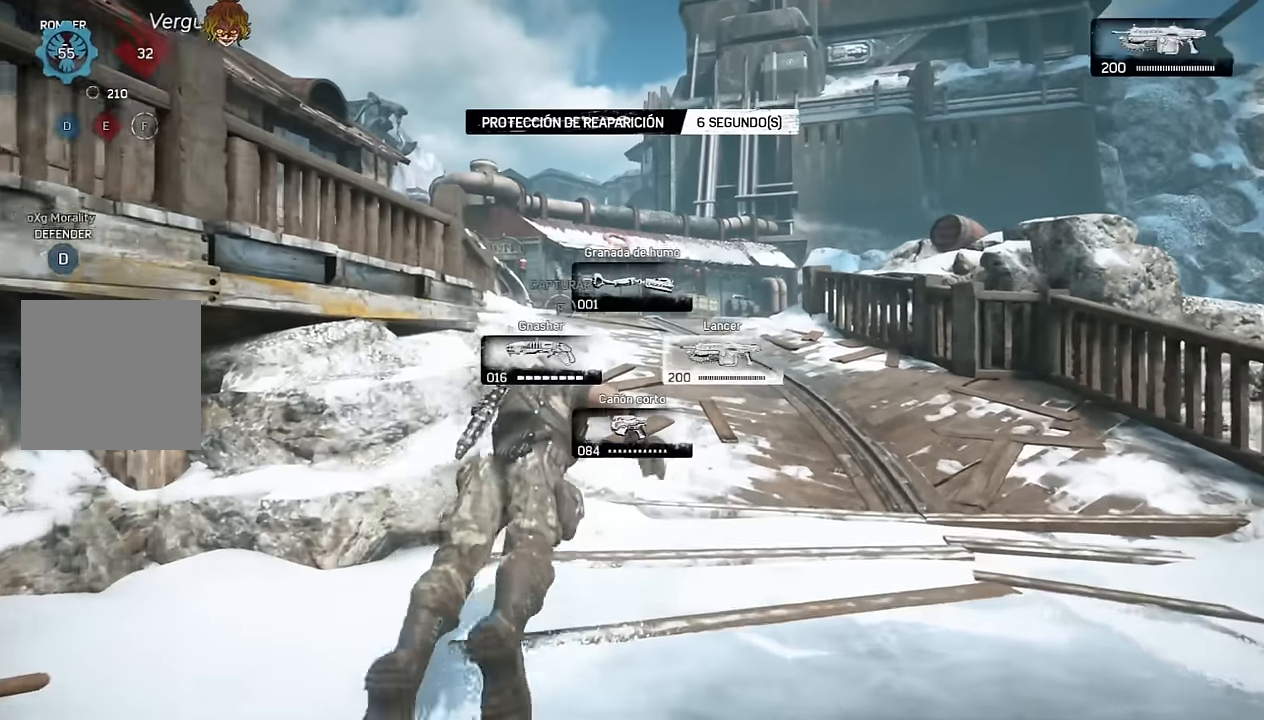
{"buttons": ["A", "L1"], "left_stick": "up", "right_stick": "center", "events": [[117, "A", "down"], [334, "L1", "down"]]}
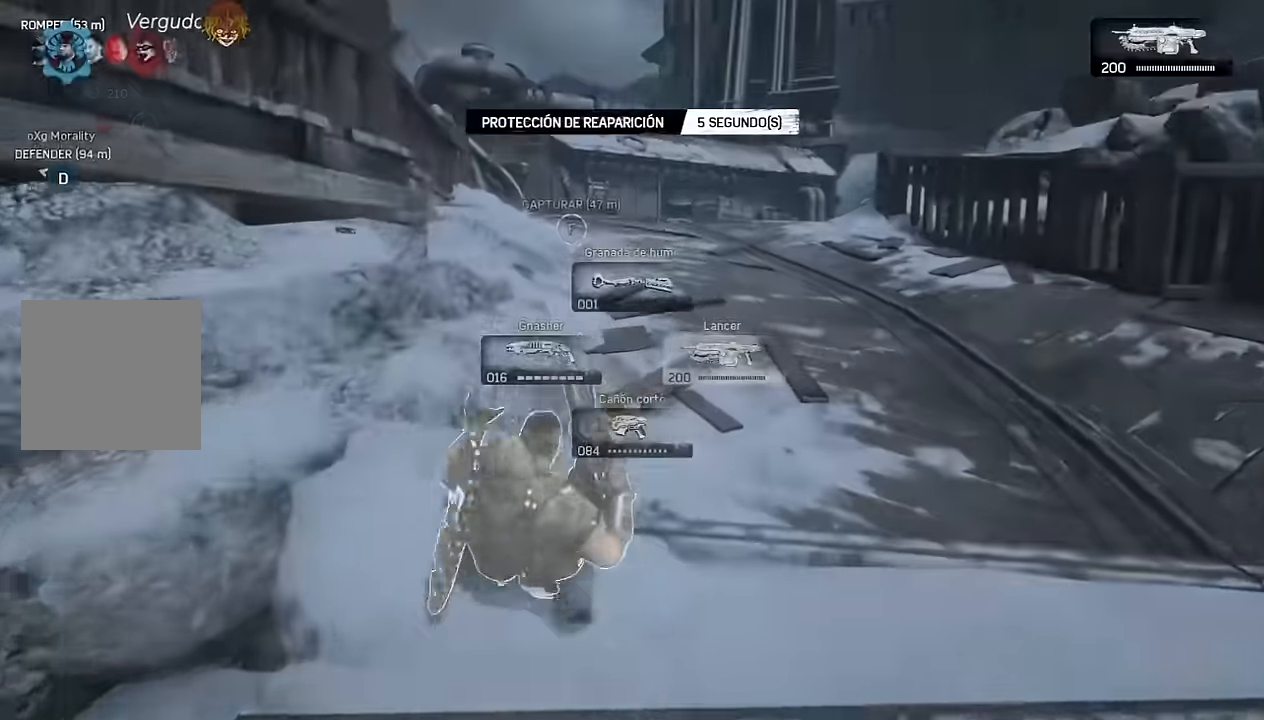
{"buttons": ["A"], "left_stick": "up-right", "right_stick": "down", "events": [[34, "L1", "up"], [167, "L1", "down"], [317, "L1", "up"], [334, "left_stick", "up-right"], [434, "right_stick", "down"]]}
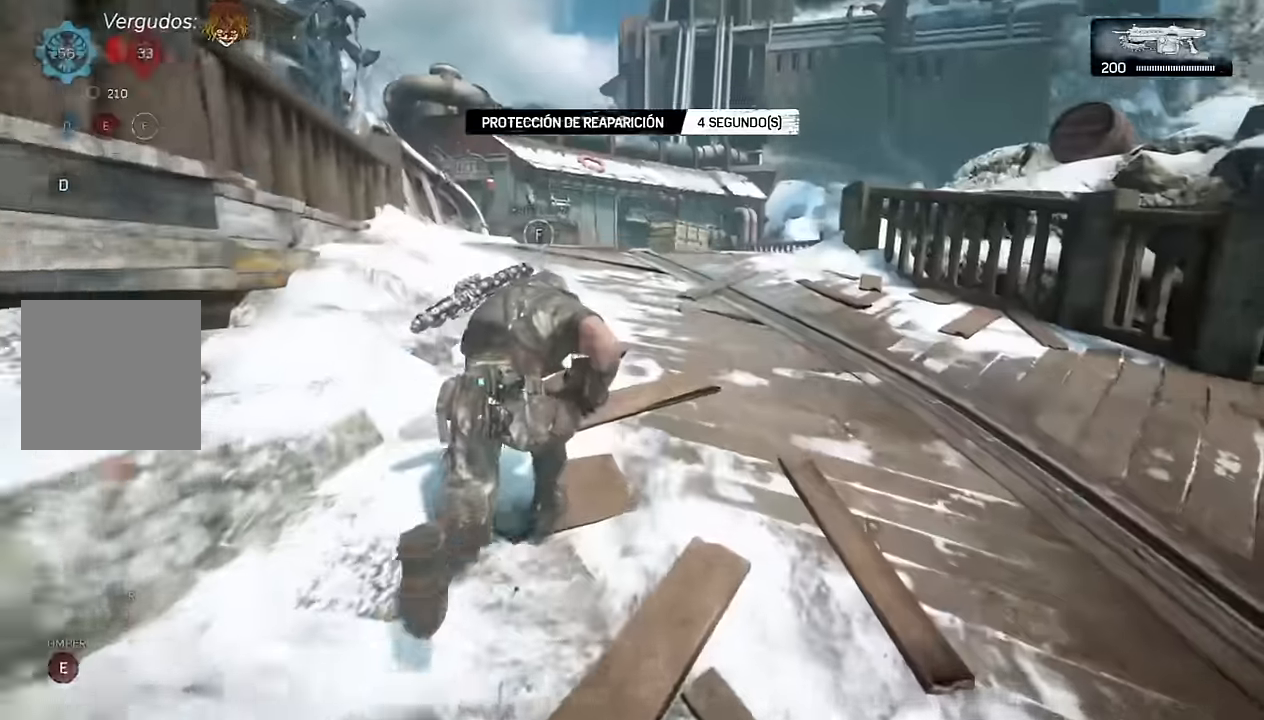
{"buttons": ["A"], "left_stick": "up", "right_stick": "center", "events": [[34, "L1", "down"], [117, "right_stick", "center"], [184, "L1", "up"], [334, "L1", "down"], [350, "left_stick", "up"], [434, "L1", "up"]]}
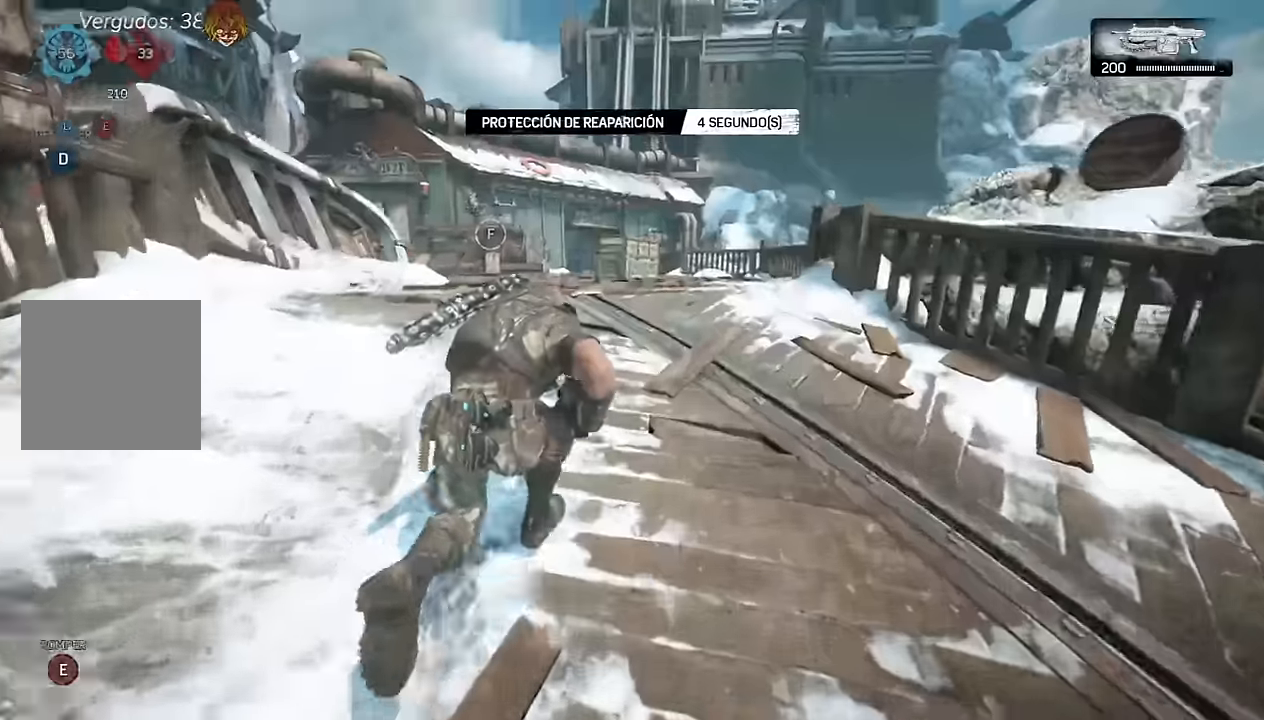
{"buttons": ["A"], "left_stick": "up-left", "right_stick": "center", "events": [[267, "L1", "down"], [284, "left_stick", "up-left"], [434, "L1", "up"]]}
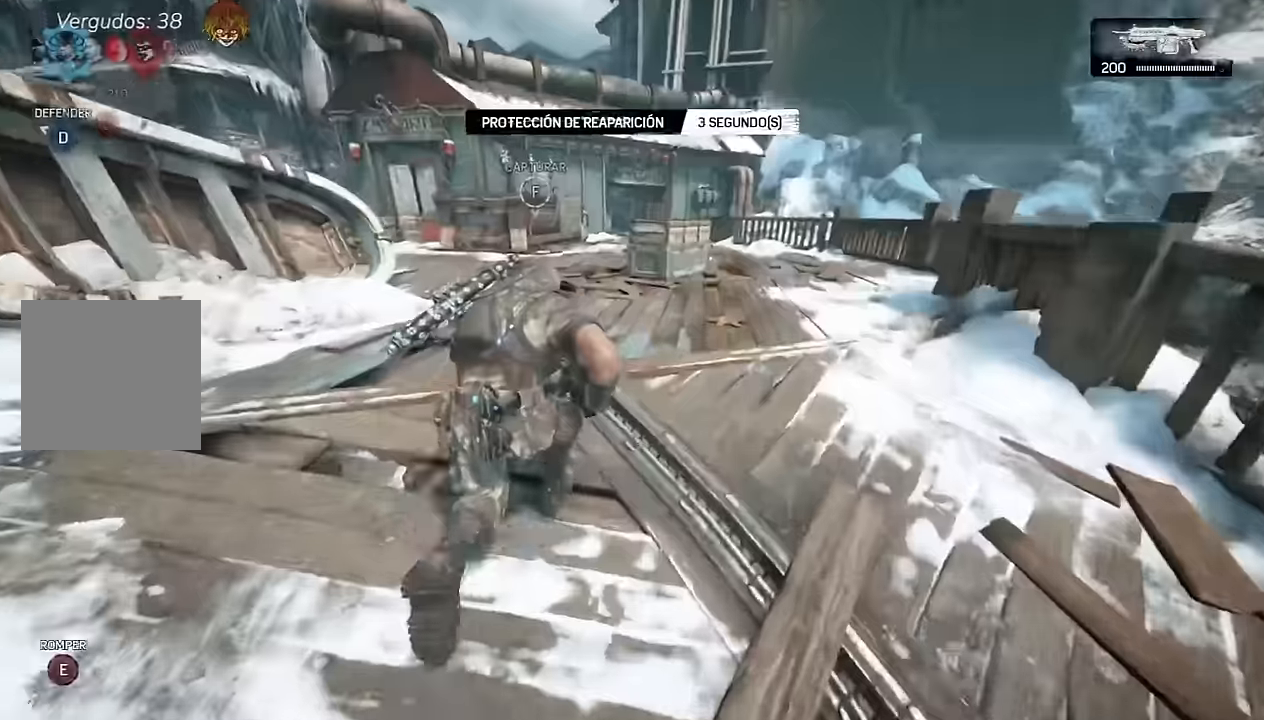
{"buttons": ["A", "L1"], "left_stick": "up", "right_stick": "center", "events": [[84, "L1", "down"], [217, "L1", "up"], [300, "left_stick", "up"], [417, "L1", "down"]]}
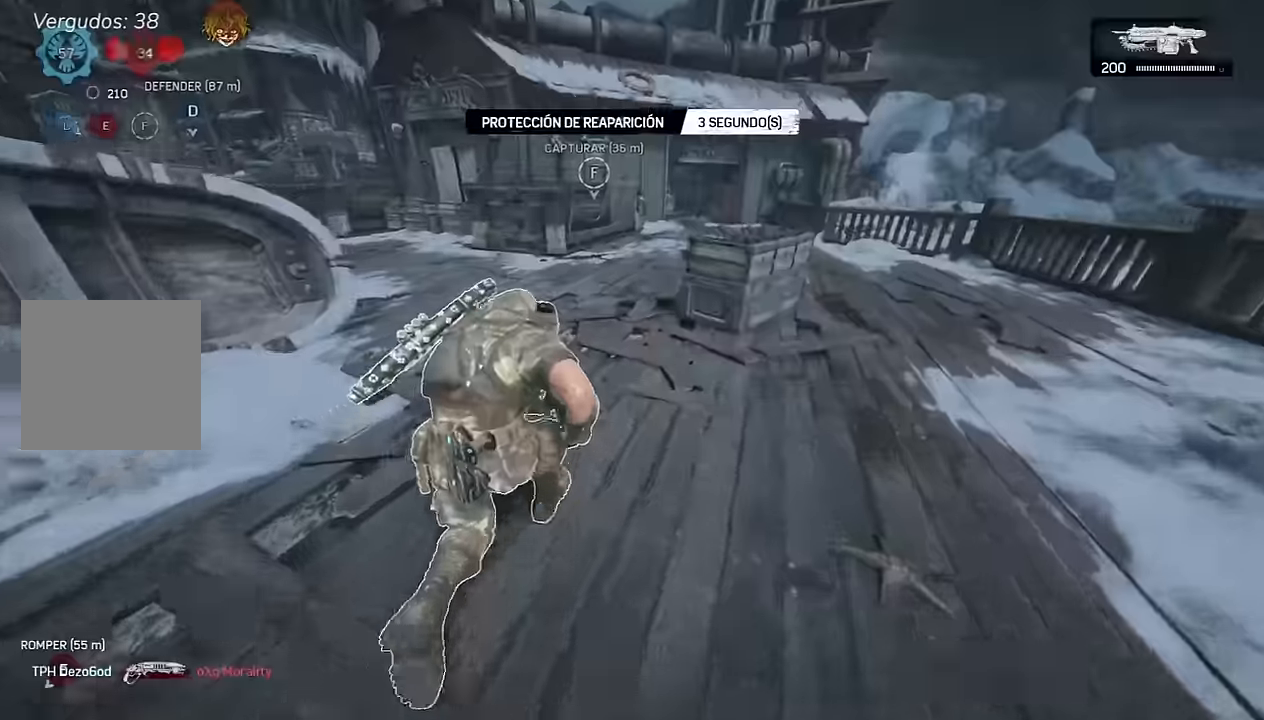
{"buttons": ["A"], "left_stick": "up-right", "right_stick": "center", "events": [[17, "L1", "up"], [167, "L1", "down"], [200, "L1", "up"], [200, "left_stick", "up-right"], [334, "L1", "down"], [450, "L1", "up"]]}
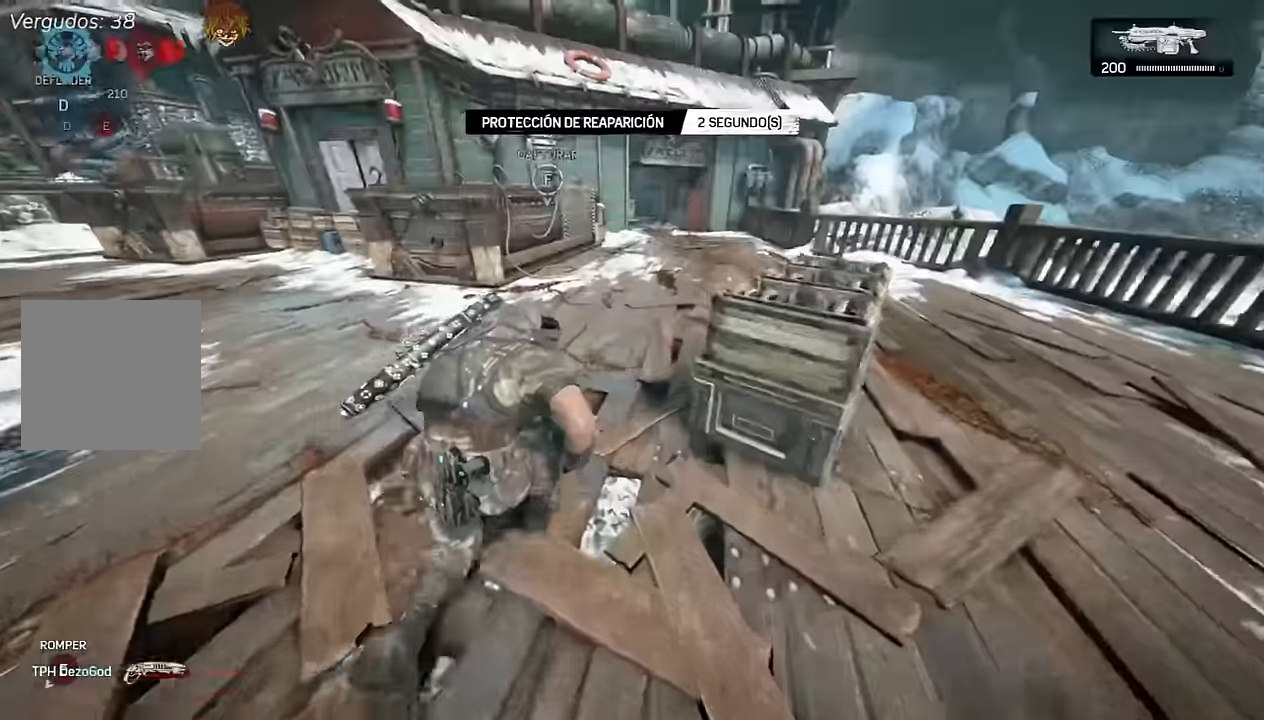
{"buttons": [], "left_stick": "right", "right_stick": "center", "events": [[134, "A", "up"], [150, "right_stick", "left"], [234, "left_stick", "right"], [267, "A", "down"], [300, "right_stick", "center"], [334, "A", "up"]]}
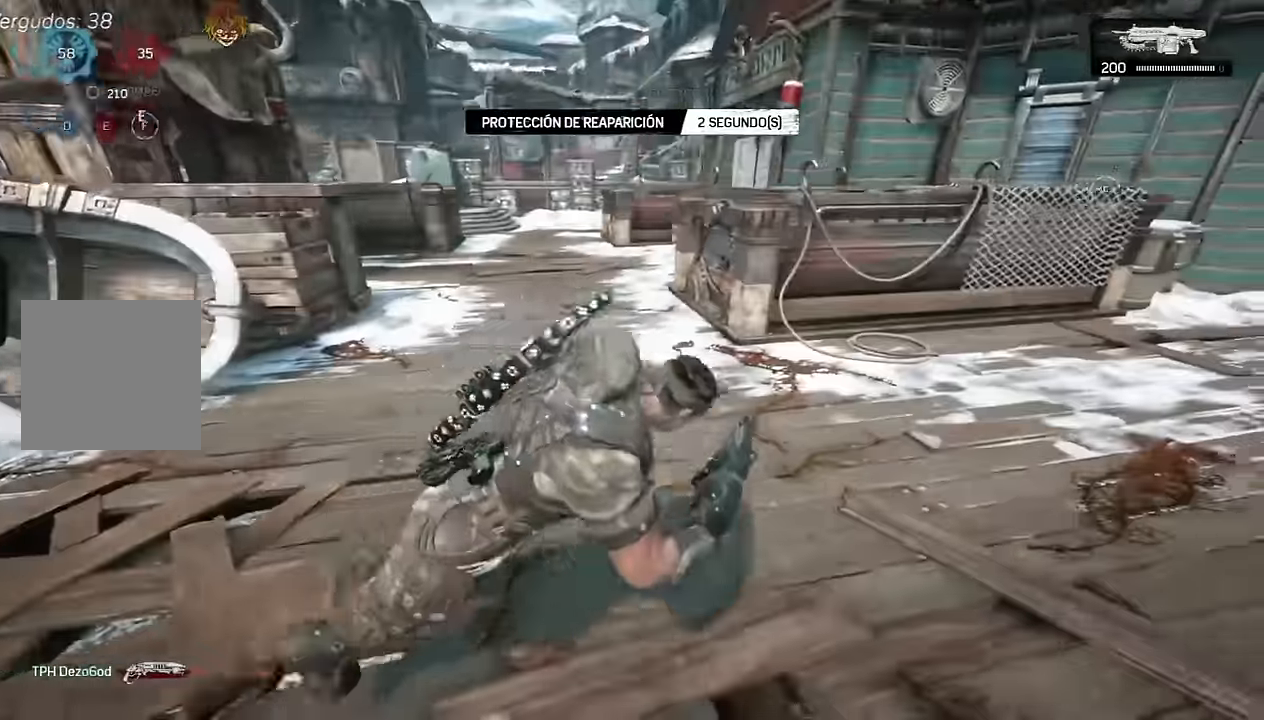
{"buttons": [], "left_stick": "right", "right_stick": "center", "events": [[134, "L1", "down"], [300, "L1", "up"], [384, "right_stick", "up-right"], [467, "right_stick", "center"]]}
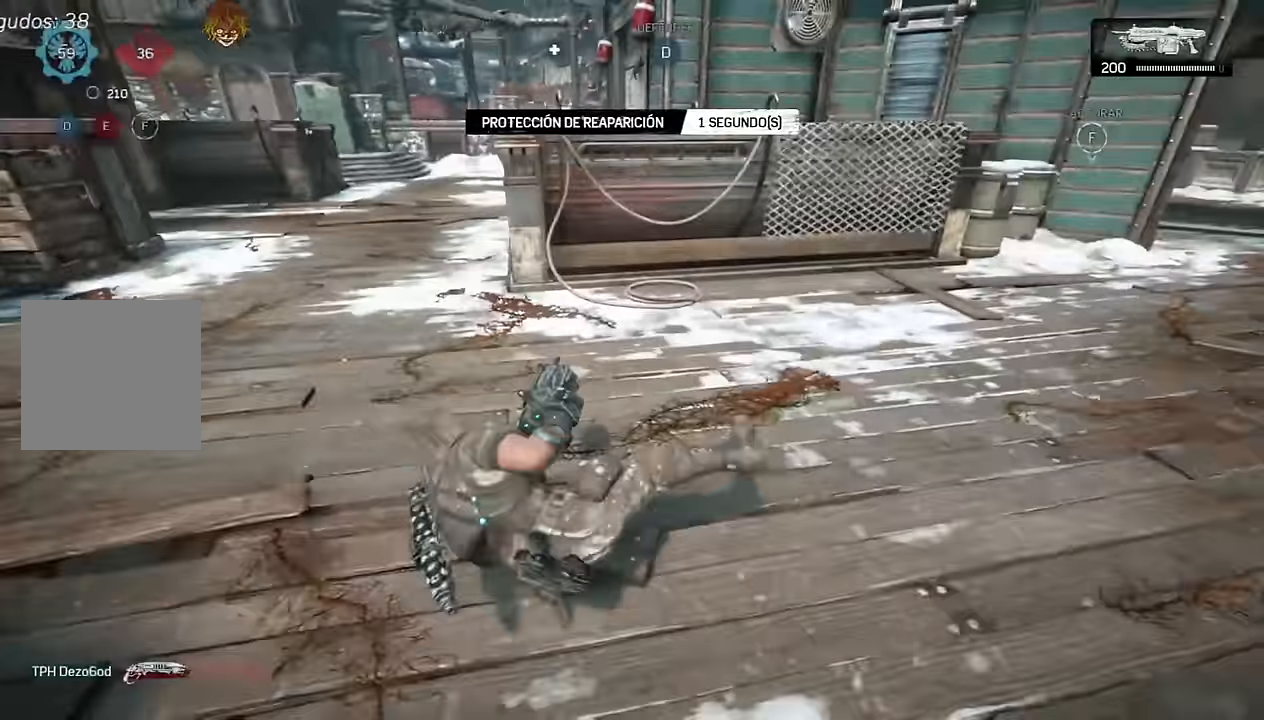
{"buttons": [], "left_stick": "right", "right_stick": "center", "events": [[84, "L1", "down"], [184, "L1", "up"]]}
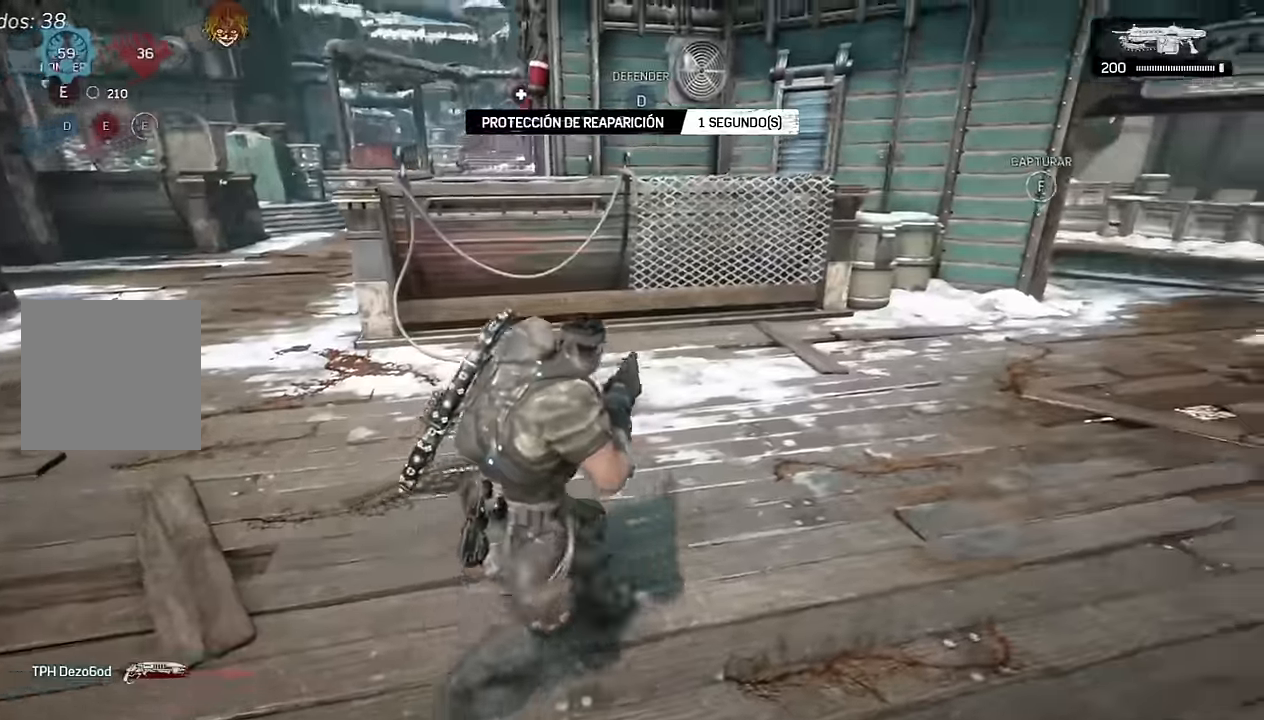
{"buttons": ["L1"], "left_stick": "up-right", "right_stick": "center", "events": [[34, "L1", "down"], [350, "left_stick", "up-right"]]}
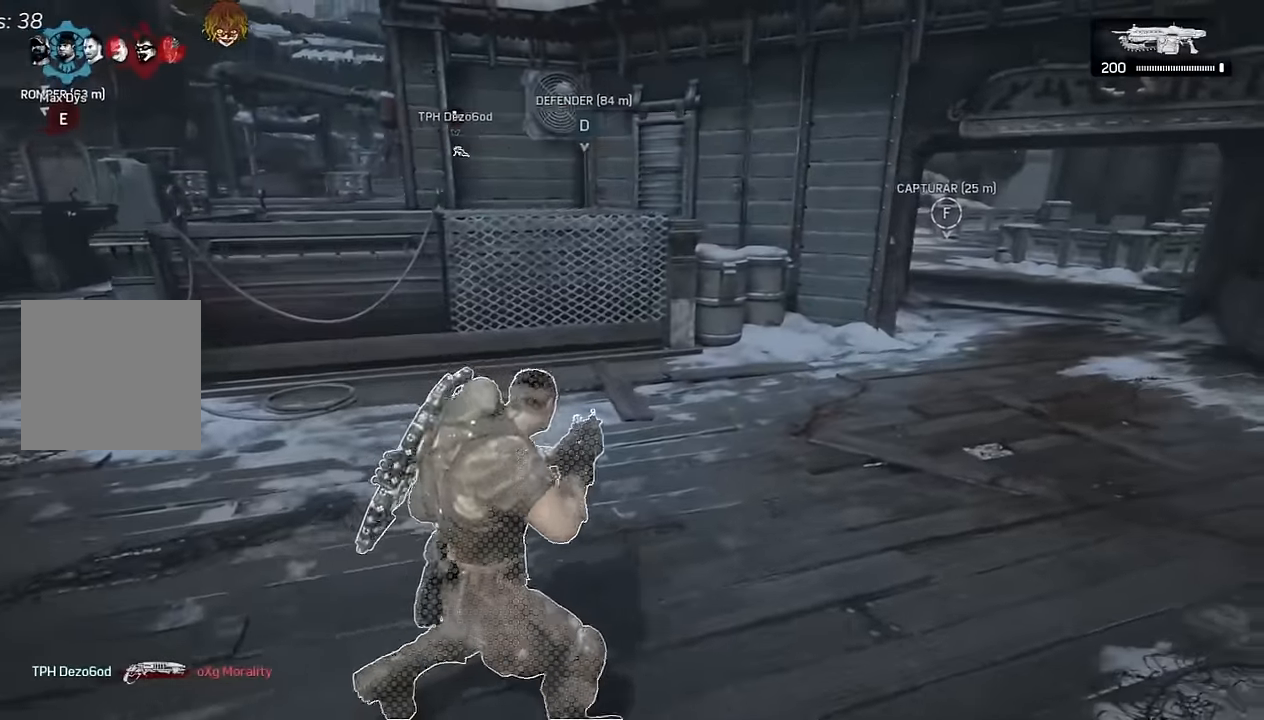
{"buttons": ["L1"], "left_stick": "up-right", "right_stick": "center", "events": [[234, "R1", "down"], [367, "L1", "up"], [367, "R1", "up"], [500, "L1", "down"]]}